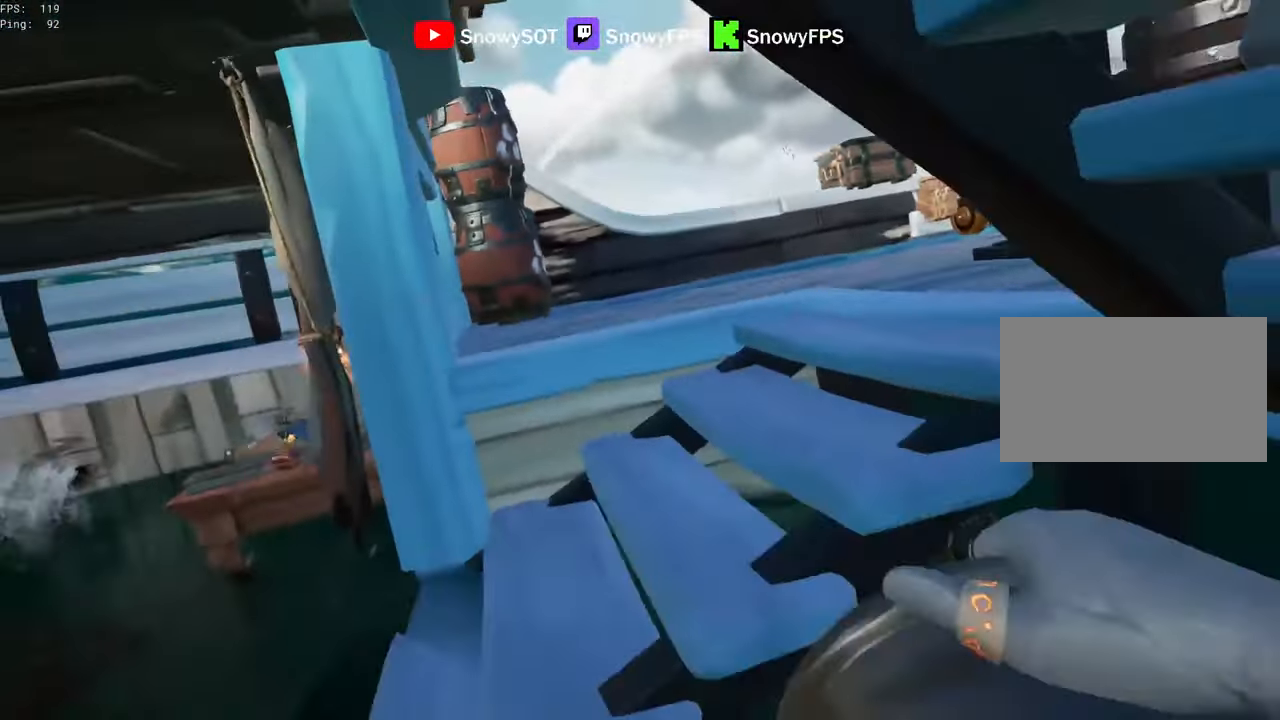
Gameplay with keyboard and mouse; each line is a JSON object with the keys and mouse buttons held at the frame after it. "events" lists presses ("down") and releases ("up") of "1", "2", "3", "4", "5", "a", "alt", "c", "caps_lock", "ctrl", "d", "e", "f", "g", "q", "r", "s", "shift", "space", "t", "tab", "v", "w", "x", "z", "mouse_left", "mouse_wheel" and "mouse_right" between this image and that frame as [ms after this image, input, new state], when the widget could be followed in between. "mouse_left", "mouse_wheel", "mouse_right" = the "left", "wheel", "right" buttons of the "mouse" list. No other keys are recorded. "wheel" means that the mouse wheel is clicked or scrolled. "mouse_move" is the direction in which the mouse moves at that frame (one of eight, or "still"), when it could be read.
{"keys": ["a"], "mouse": ["left"], "mouse_move": "still", "events": [[100, "d", "up"], [283, "mouse_left", "up"], [333, "mouse_left", "down"], [433, "mouse_left", "up"], [483, "a", "down"], [483, "mouse_left", "down"]]}
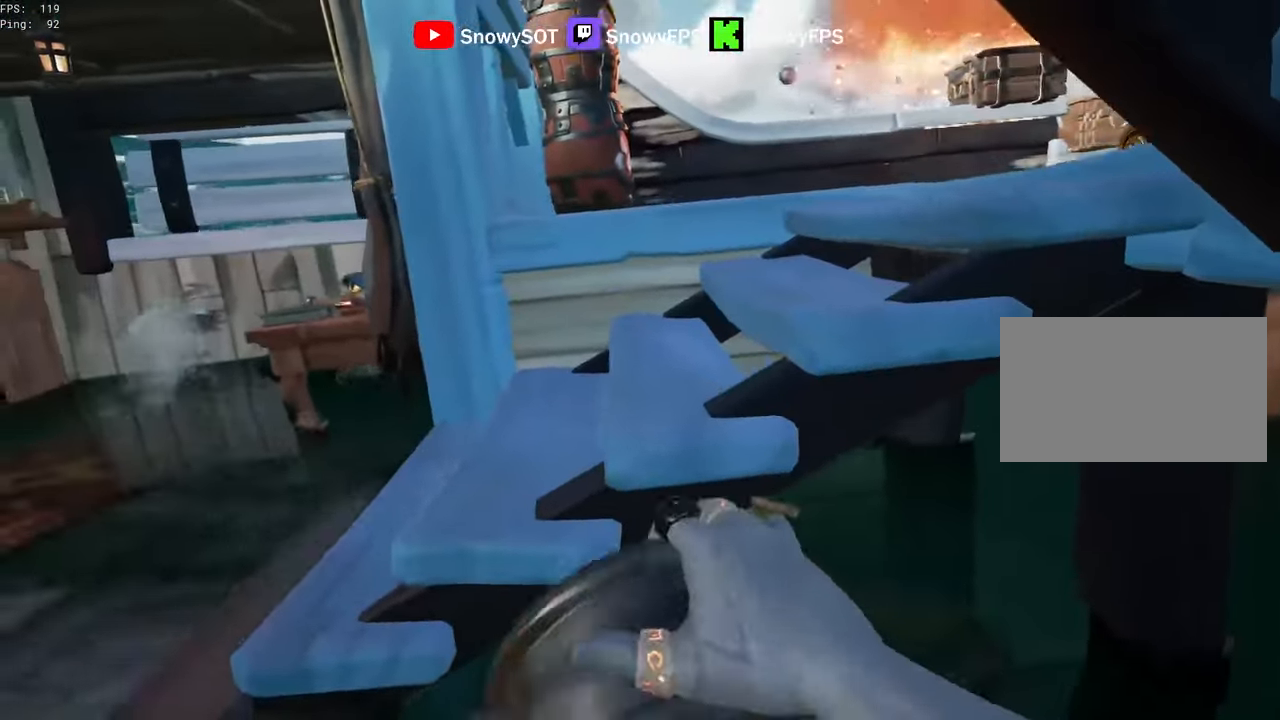
{"keys": ["d", "w"], "mouse": [], "mouse_move": "up-right", "events": [[66, "mouse_left", "up"], [66, "w", "down"], [116, "mouse_left", "down"], [166, "w", "up"], [300, "w", "down"], [350, "a", "up"], [400, "mouse_left", "up"], [500, "d", "down"]]}
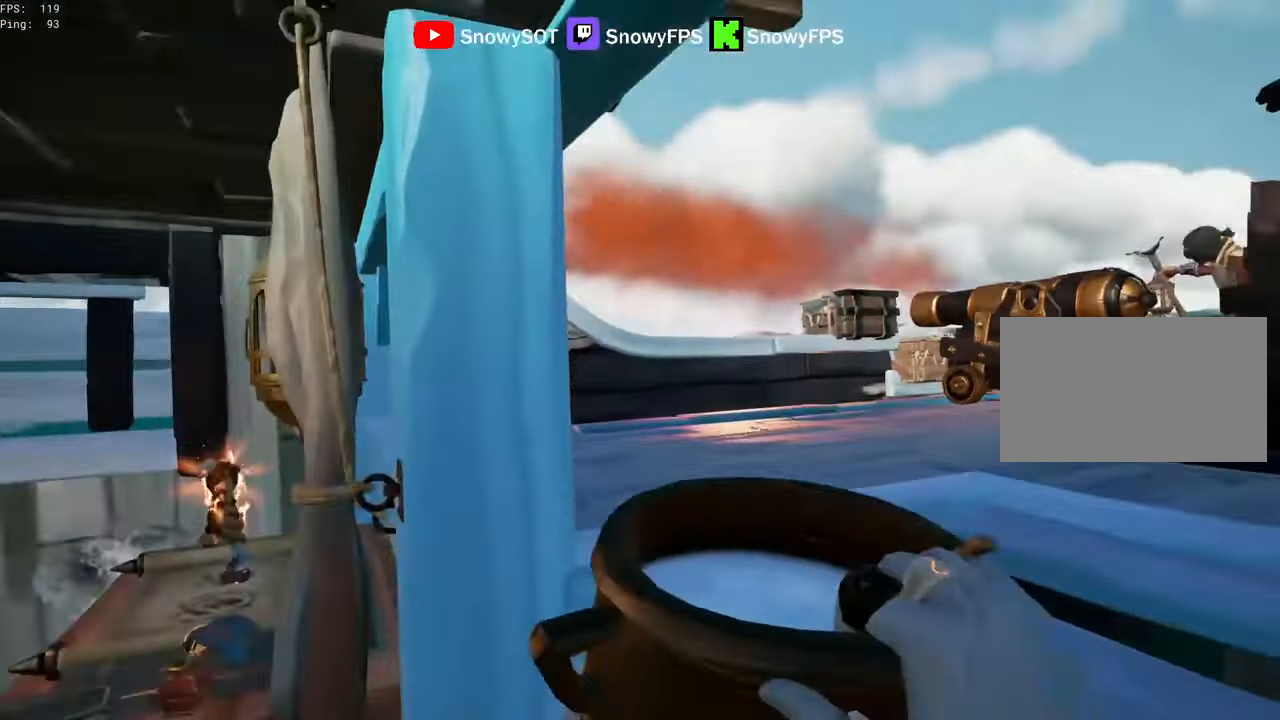
{"keys": ["s"], "mouse": ["left"], "mouse_move": "still", "events": [[33, "mouse_left", "down"], [133, "mouse_left", "up"], [183, "mouse_left", "down"], [233, "d", "up"], [233, "w", "up"], [283, "mouse_left", "up"], [333, "mouse_left", "down"], [416, "mouse_left", "up"], [466, "mouse_left", "down"], [466, "s", "down"]]}
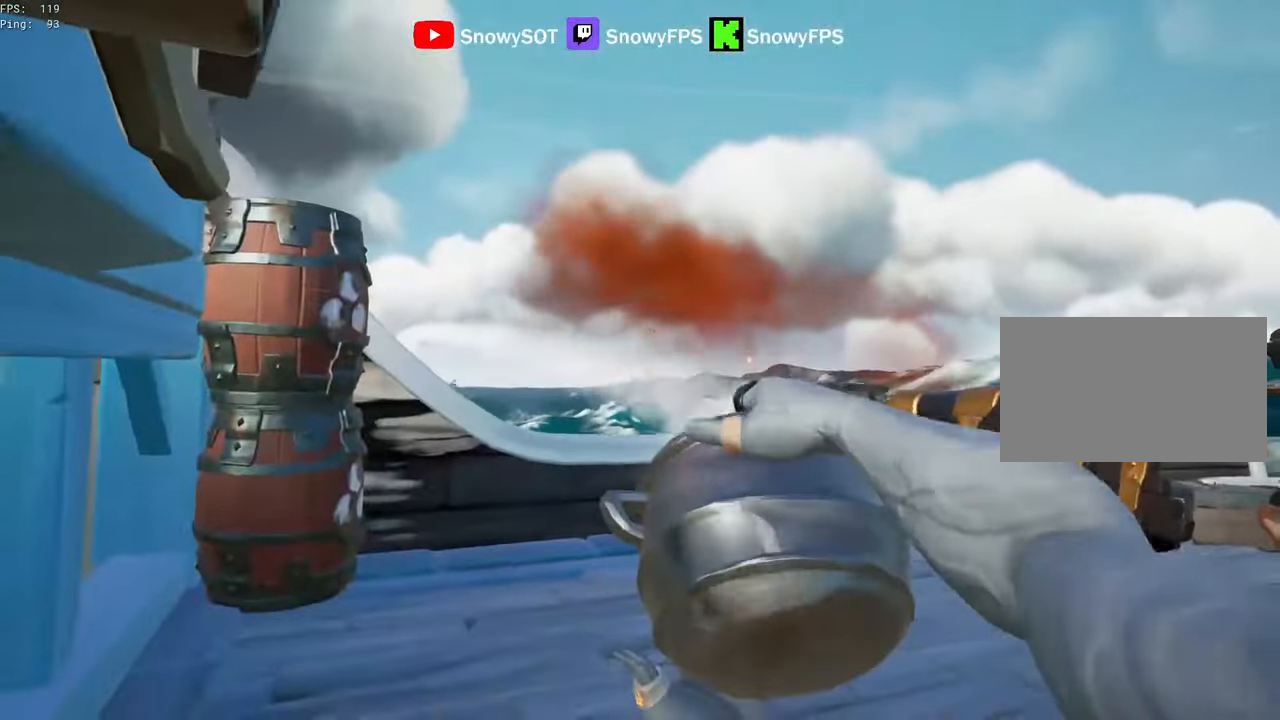
{"keys": [], "mouse": ["left"], "mouse_move": "right", "events": [[66, "a", "down"], [66, "mouse_left", "up"], [100, "mouse_left", "down"], [150, "a", "up"], [250, "mouse_left", "up"], [300, "mouse_left", "down"], [334, "d", "down"], [334, "s", "up"], [384, "mouse_left", "up"], [434, "mouse_left", "down"], [484, "d", "up"]]}
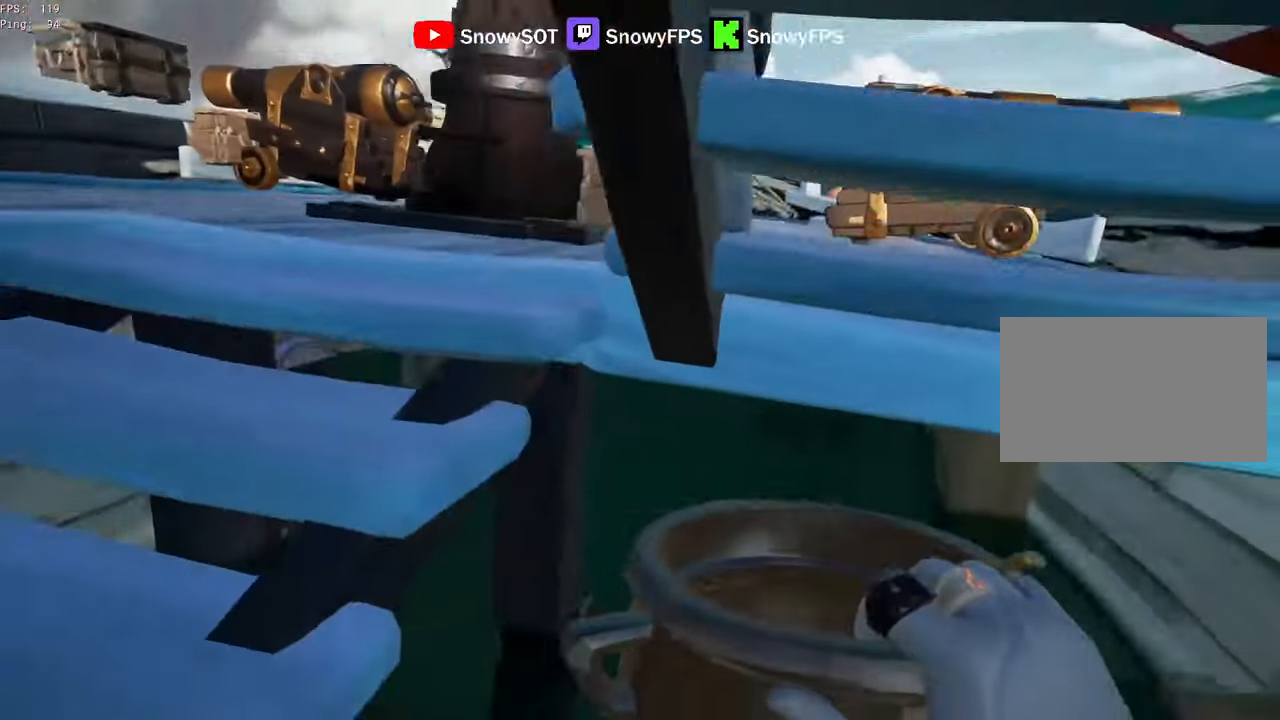
{"keys": [], "mouse": [], "mouse_move": "still", "events": [[34, "mouse_left", "up"], [67, "mouse_left", "down"], [67, "w", "down"], [350, "mouse_left", "up"], [350, "w", "up"], [400, "mouse_left", "down"], [500, "mouse_left", "up"]]}
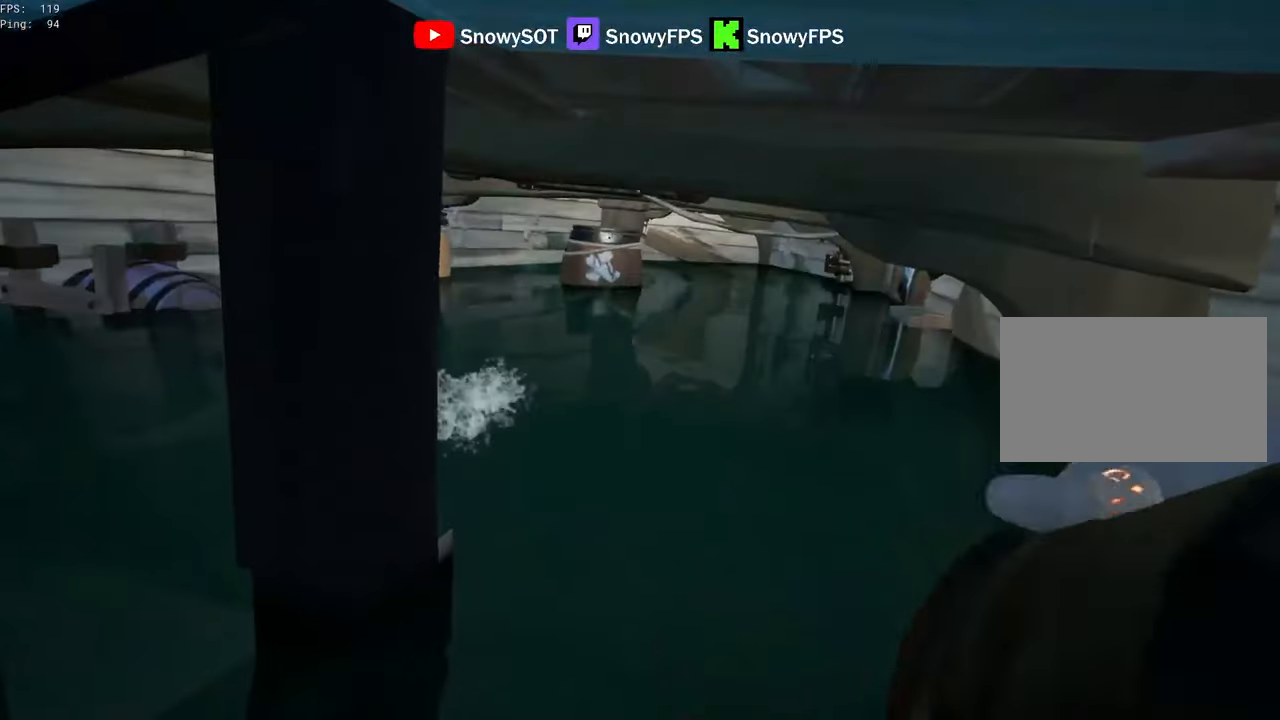
{"keys": ["s"], "mouse": ["left"], "mouse_move": "left", "events": [[34, "mouse_left", "down"], [134, "mouse_left", "up"], [184, "mouse_left", "down"], [317, "s", "down"]]}
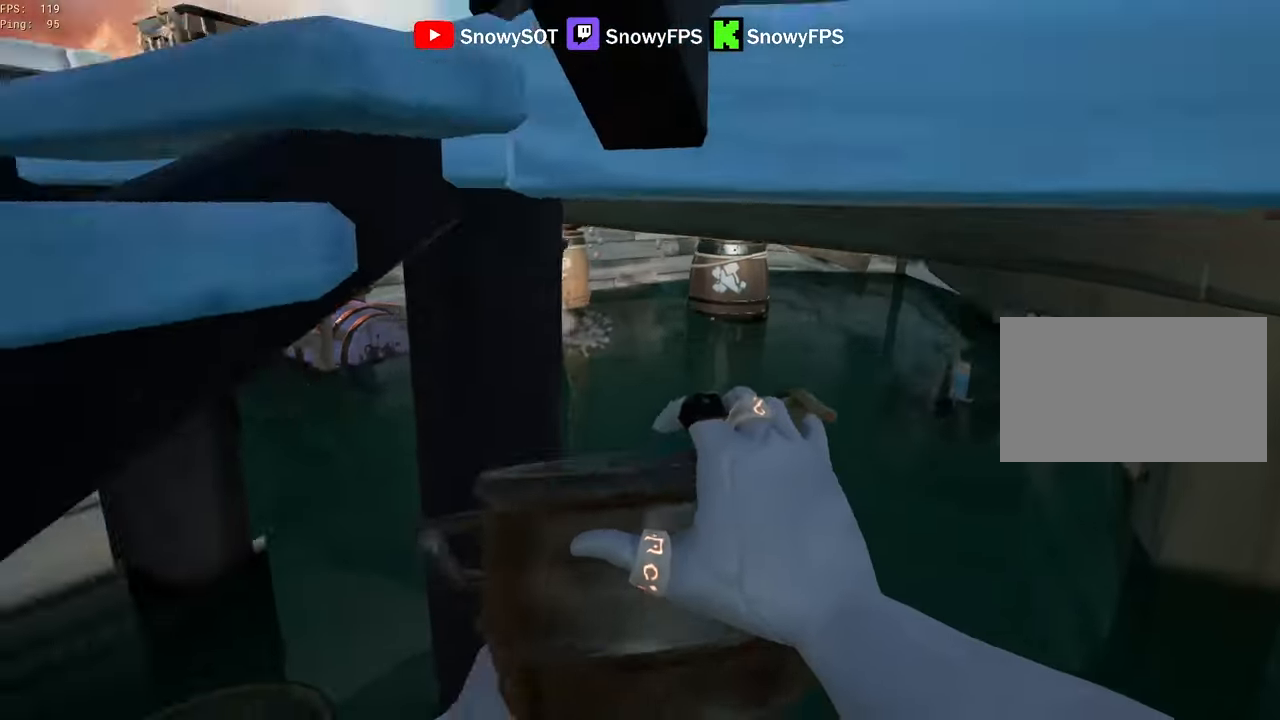
{"keys": ["d", "w"], "mouse": [], "mouse_move": "up-left", "events": [[67, "a", "down"], [100, "mouse_left", "up"], [100, "s", "up"], [267, "a", "up"], [267, "w", "down"], [334, "mouse_left", "down"], [434, "d", "down"], [484, "mouse_left", "up"]]}
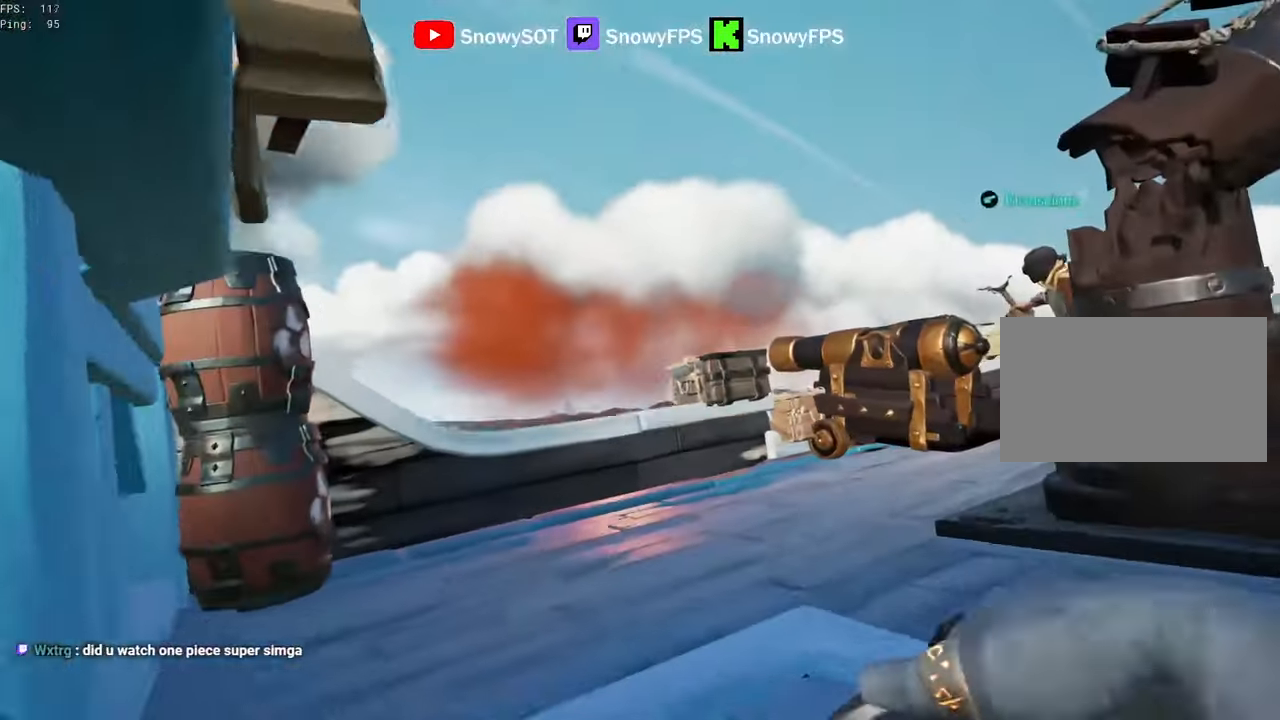
{"keys": ["s"], "mouse": ["left"], "mouse_move": "still", "events": [[17, "d", "up"], [17, "mouse_left", "down"], [67, "w", "up"], [117, "mouse_left", "up"], [167, "mouse_left", "down"], [267, "mouse_left", "up"], [267, "s", "down"], [317, "mouse_left", "down"], [400, "a", "down"], [450, "mouse_left", "up"], [500, "a", "up"], [500, "mouse_left", "down"]]}
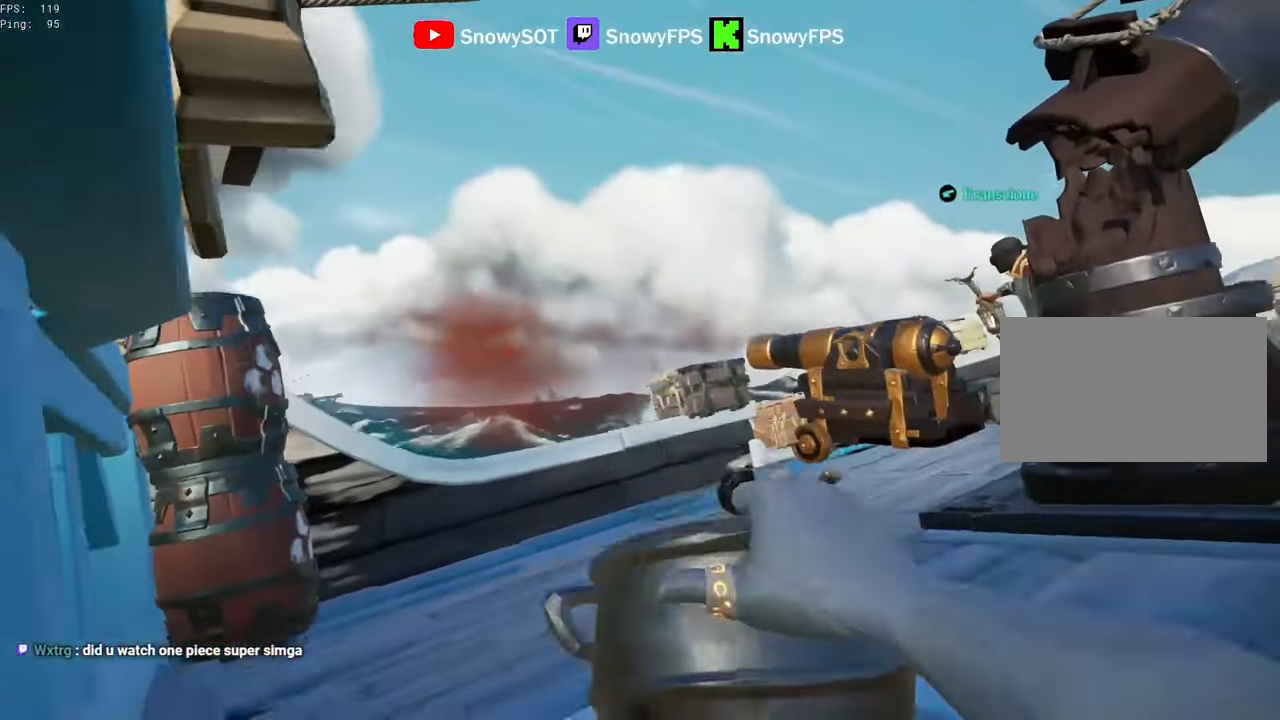
{"keys": ["w"], "mouse": ["left"], "mouse_move": "still", "events": [[84, "mouse_left", "up"], [134, "mouse_left", "down"], [184, "d", "down"], [184, "s", "up"], [234, "mouse_left", "up"], [317, "mouse_left", "down"], [367, "w", "down"], [417, "mouse_left", "up"], [467, "d", "up"], [467, "mouse_left", "down"]]}
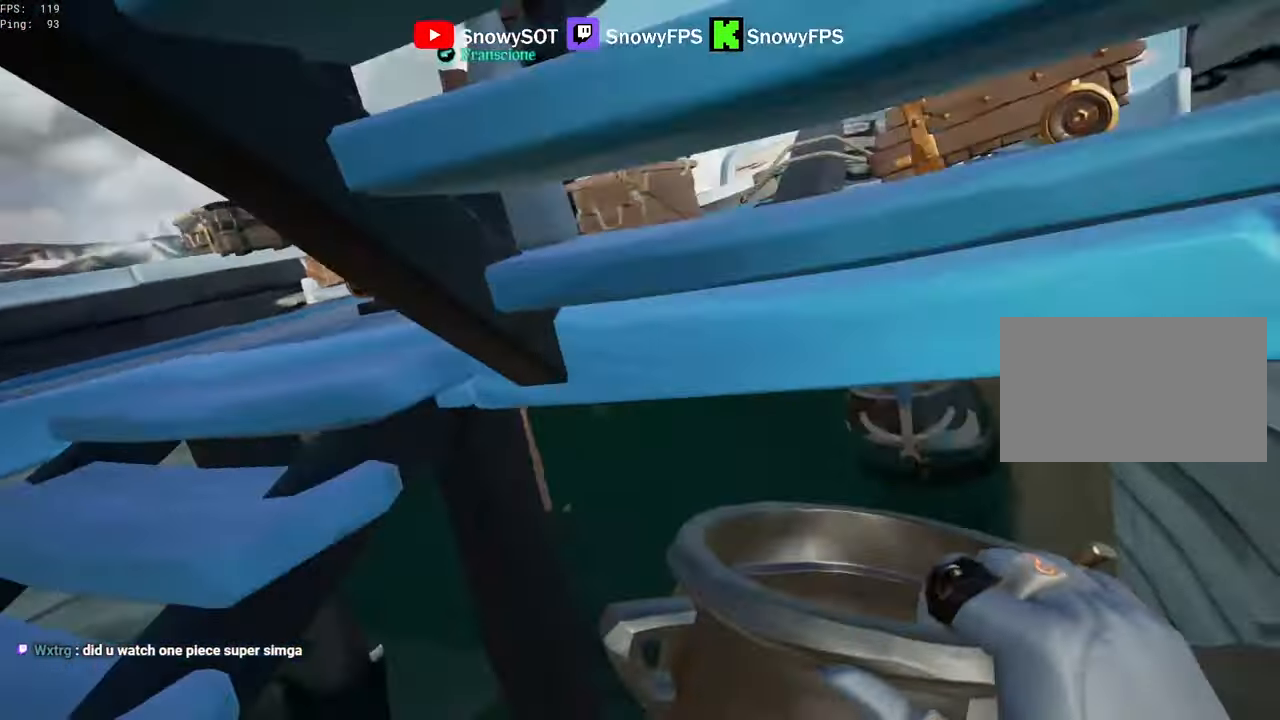
{"keys": [], "mouse": ["left"], "mouse_move": "still", "events": [[50, "mouse_left", "up"], [100, "mouse_left", "down"], [150, "w", "up"], [384, "mouse_left", "up"], [434, "mouse_left", "down"]]}
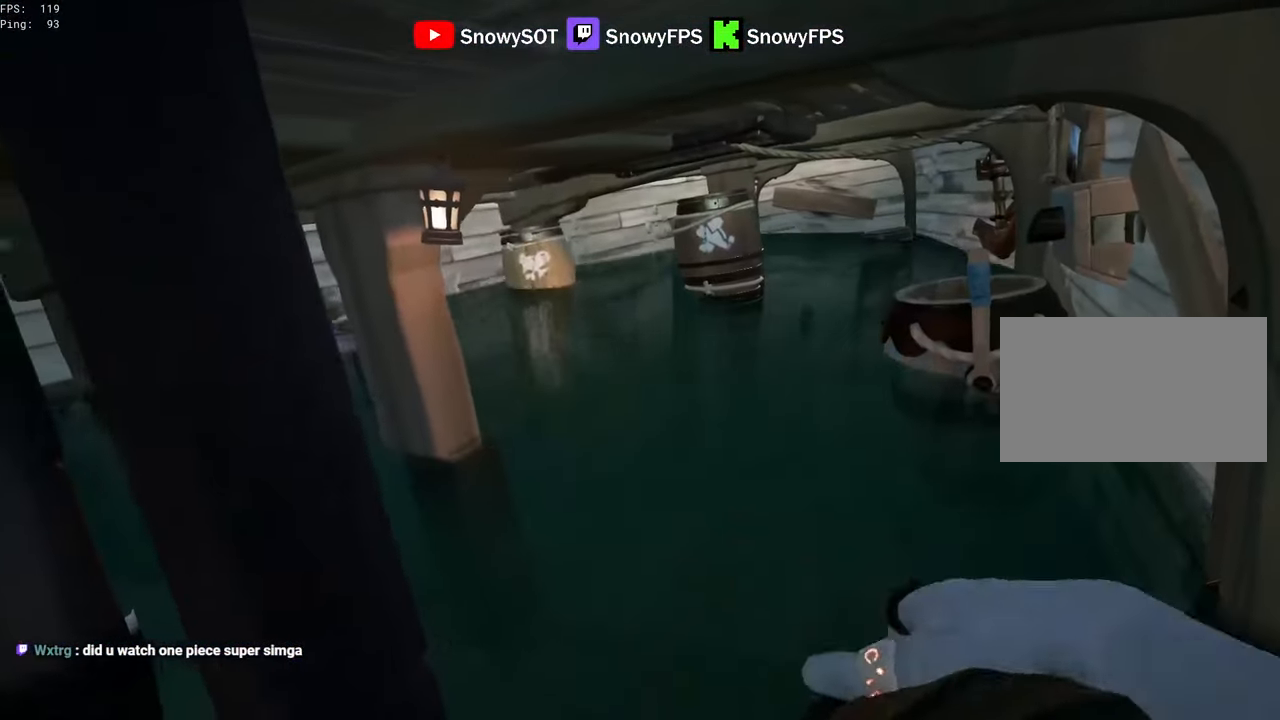
{"keys": ["a"], "mouse": [], "mouse_move": "left", "events": [[34, "mouse_left", "up"], [67, "mouse_left", "down"], [117, "s", "down"], [217, "mouse_left", "up"], [267, "mouse_left", "down"], [350, "mouse_left", "up"], [400, "a", "down"], [450, "s", "up"]]}
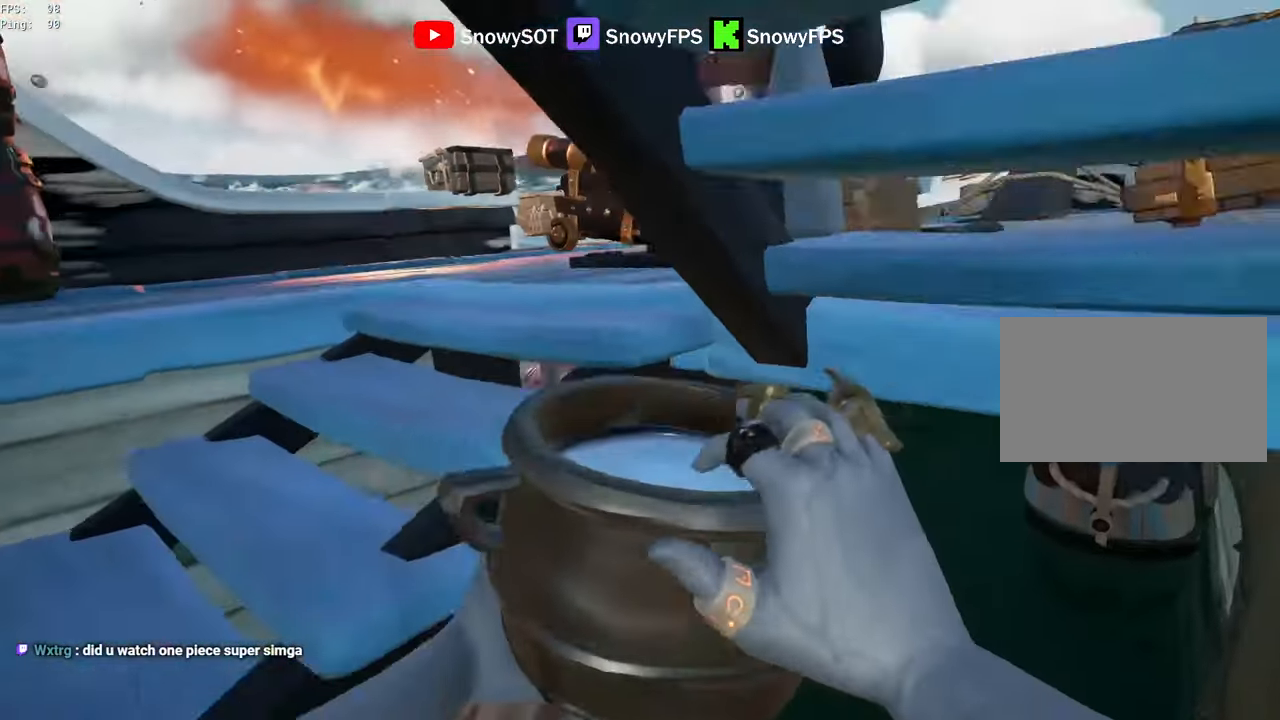
{"keys": [], "mouse": [], "mouse_move": "up-left", "events": [[134, "a", "up"], [134, "w", "down"], [234, "mouse_left", "down"], [334, "d", "down"], [367, "mouse_left", "up"], [417, "d", "up"], [417, "mouse_left", "down"], [417, "w", "up"], [467, "mouse_left", "up"]]}
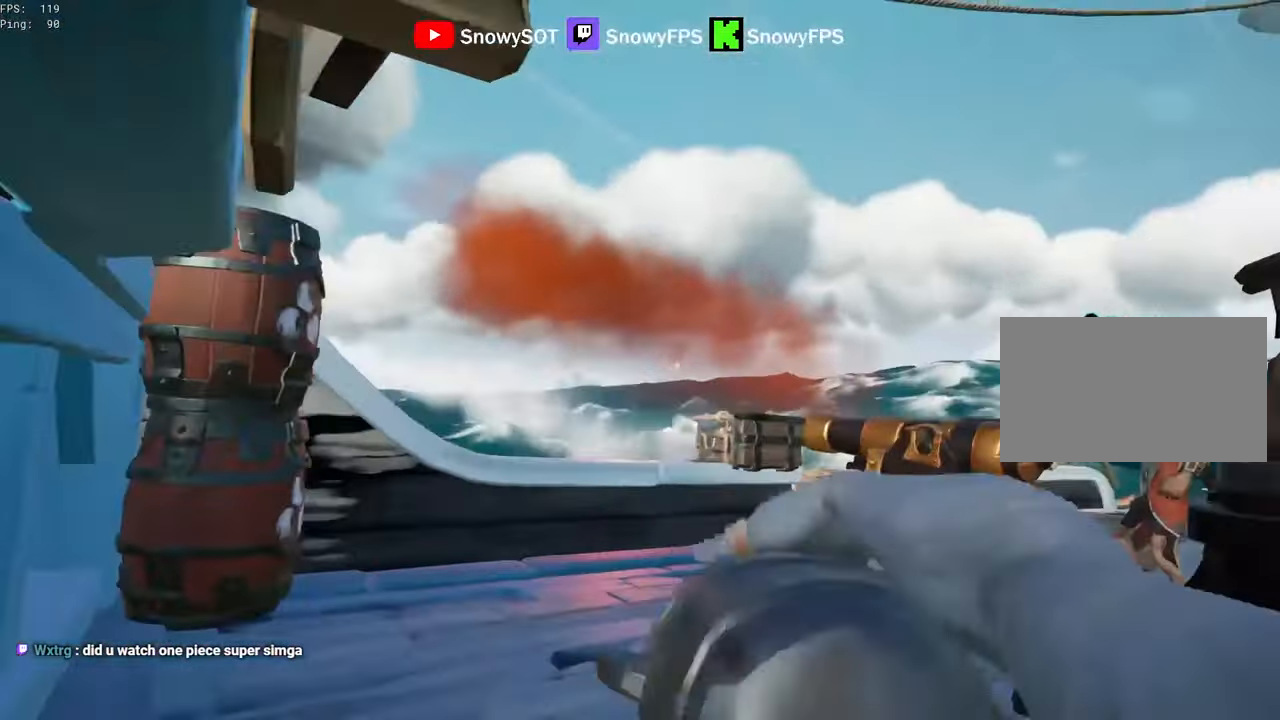
{"keys": ["d"], "mouse": [], "mouse_move": "down-right", "events": [[150, "s", "down"], [434, "d", "down"], [434, "s", "up"]]}
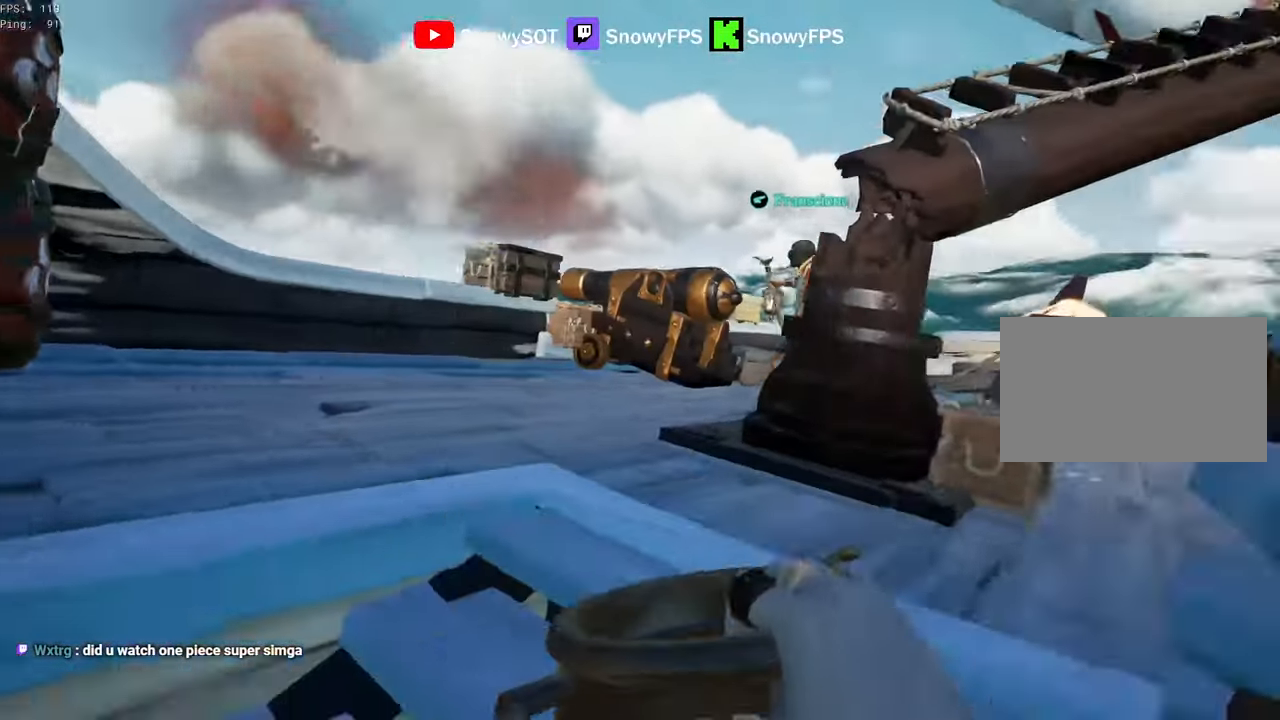
{"keys": ["a", "w"], "mouse": ["left"], "mouse_move": "right", "events": [[67, "w", "down"], [117, "d", "up"], [267, "a", "down"], [350, "a", "up"], [450, "a", "down"], [450, "mouse_left", "down"]]}
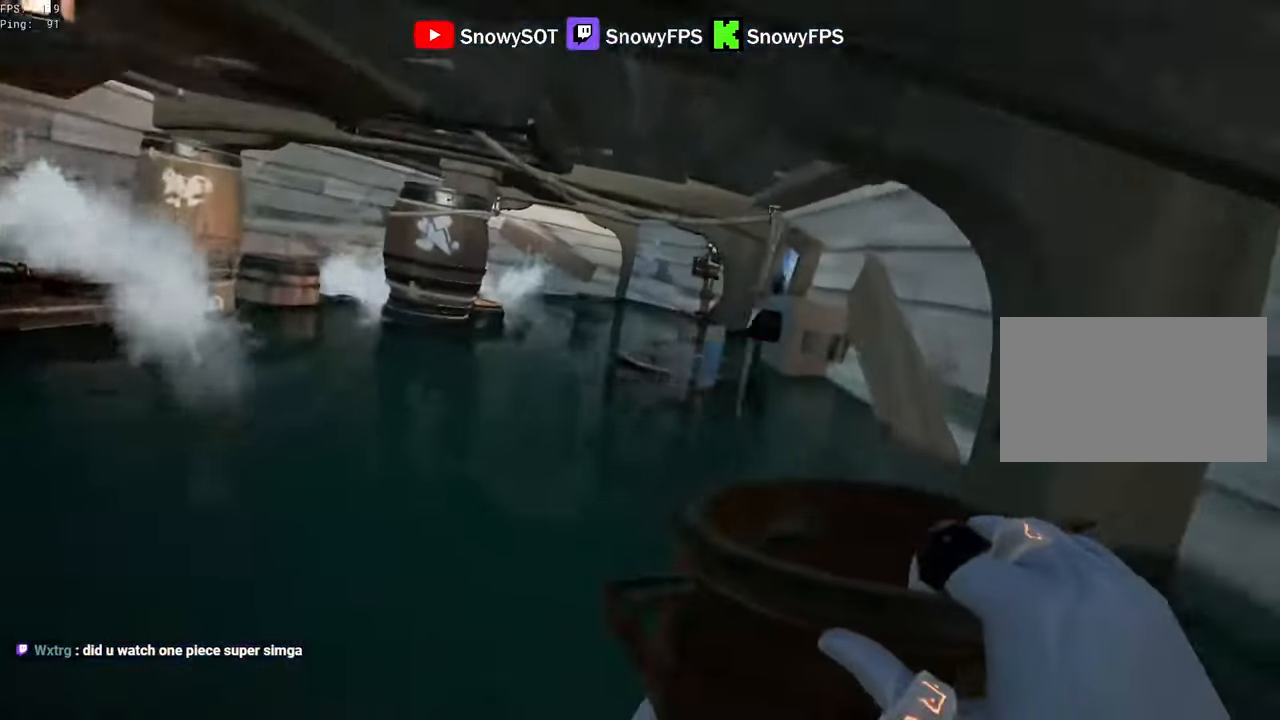
{"keys": [], "mouse": ["left"], "mouse_move": "still", "events": [[34, "mouse_left", "up"], [84, "mouse_left", "down"], [284, "a", "up"], [317, "w", "up"], [367, "mouse_left", "up"], [417, "mouse_left", "down"]]}
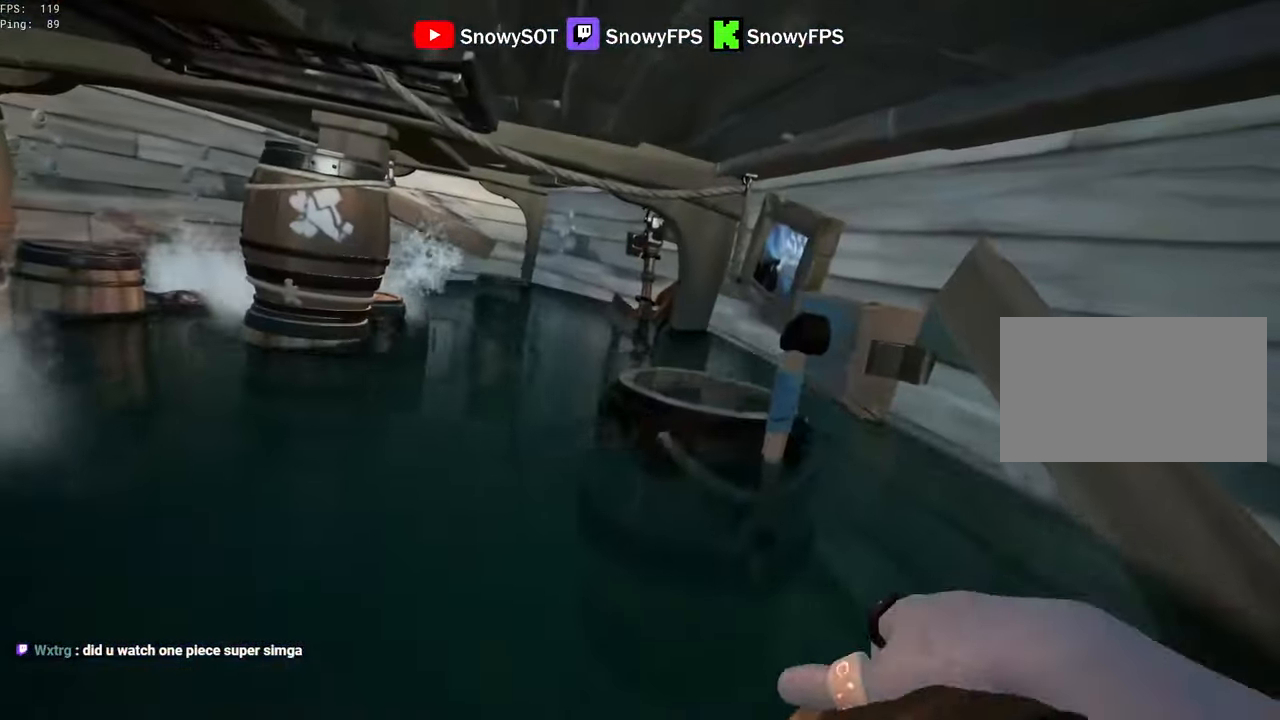
{"keys": ["w"], "mouse": [], "events": [[17, "d", "down"], [17, "mouse_left", "up"], [67, "mouse_left", "down"], [67, "s", "down"], [250, "d", "up"], [333, "mouse_left", "up"], [383, "s", "up"], [483, "w", "down"]]}
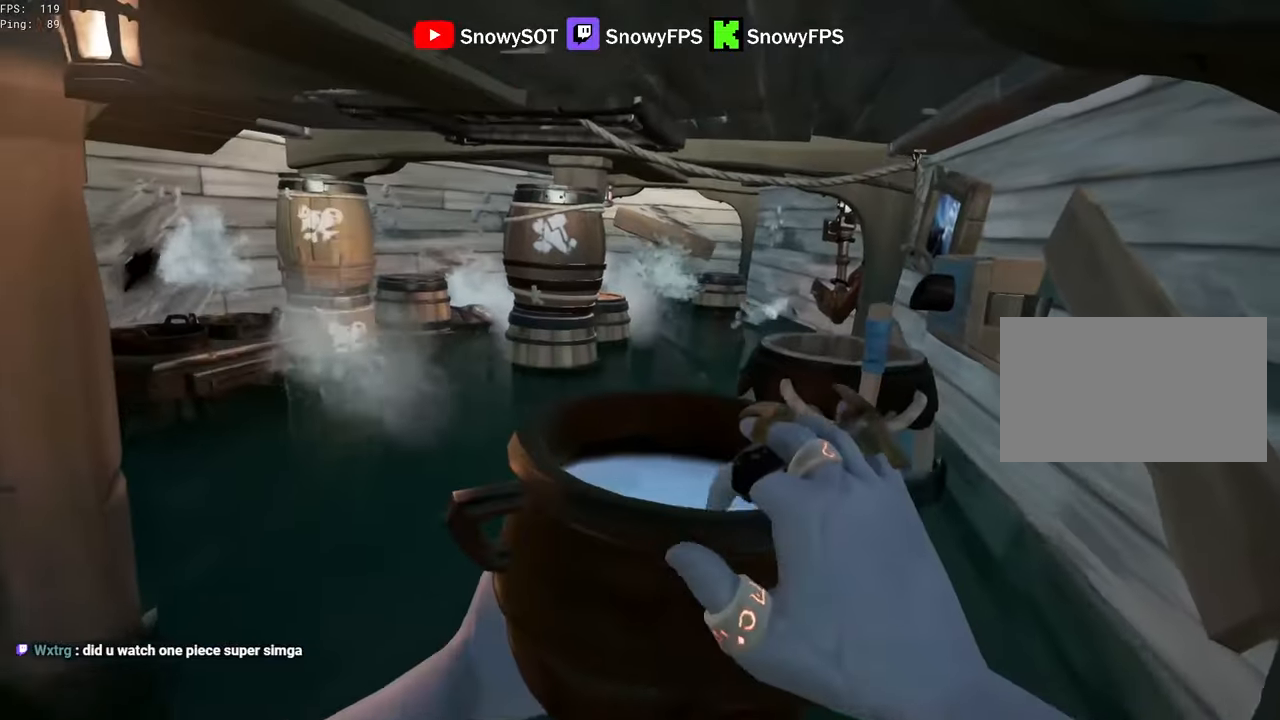
{"keys": ["a"], "mouse": [], "mouse_move": "right", "events": [[67, "shift", "down"], [267, "a", "down"], [267, "space", "down"], [300, "shift", "up"], [350, "space", "up"], [350, "w", "up"]]}
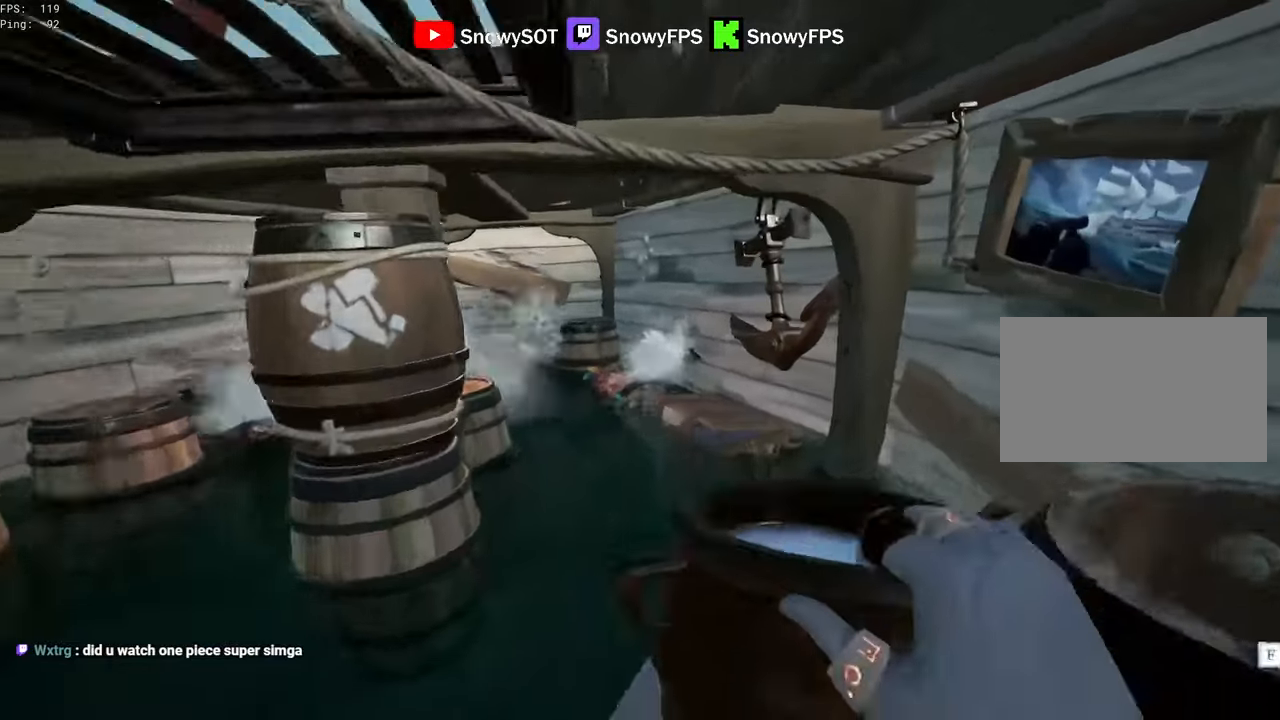
{"keys": [], "mouse": [], "mouse_move": "up", "events": [[233, "w", "down"], [283, "mouse_left", "down"], [367, "w", "up"], [417, "mouse_left", "up"], [467, "a", "up"]]}
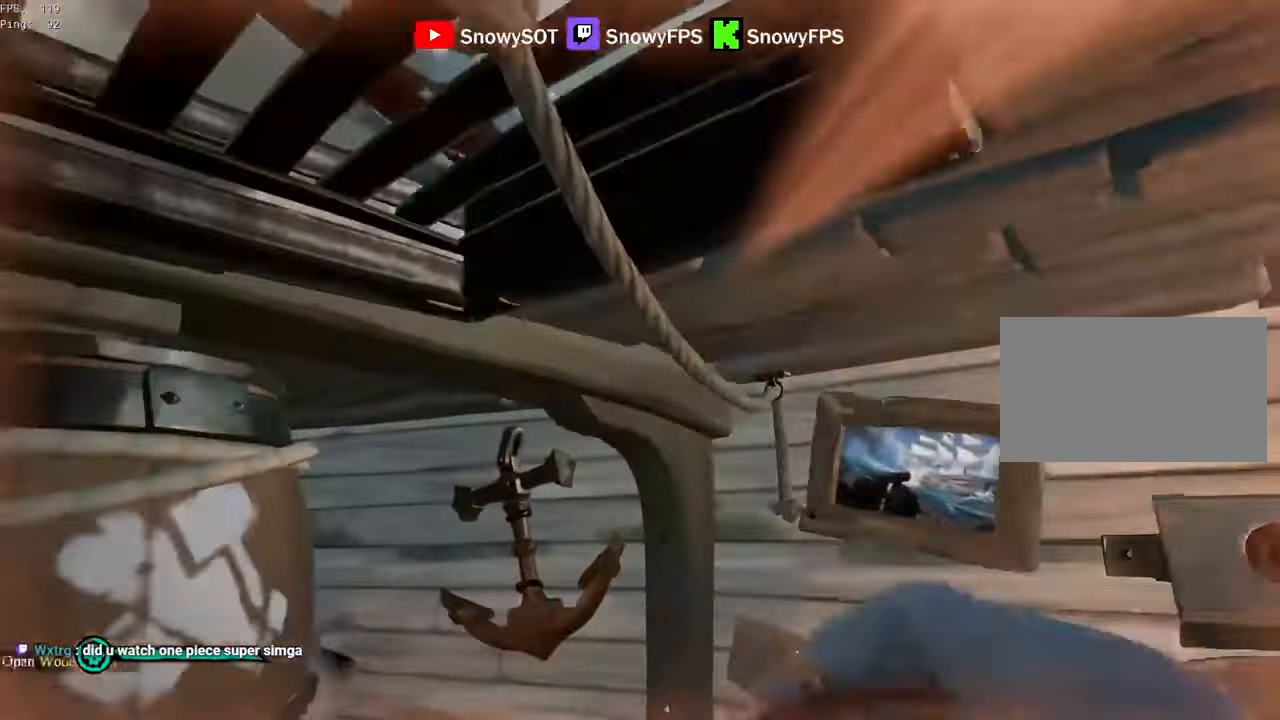
{"keys": [], "mouse": ["left"], "mouse_move": "up", "events": [[150, "x", "down"], [250, "a", "down"], [250, "x", "up"], [383, "s", "down"], [483, "a", "up"], [483, "mouse_left", "down"], [483, "s", "up"]]}
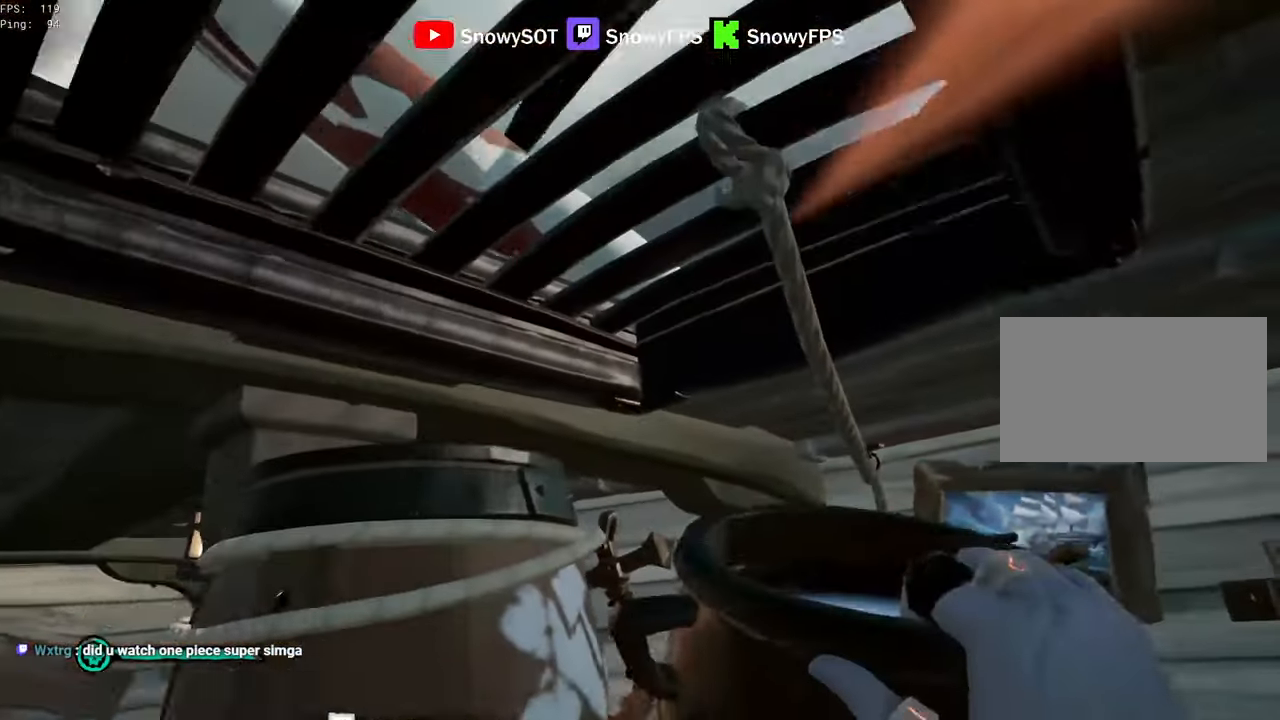
{"keys": [], "mouse": ["left"], "mouse_move": "still", "events": [[67, "mouse_left", "up"], [117, "mouse_left", "down"], [167, "a", "down"], [167, "w", "down"], [217, "mouse_left", "up"], [267, "mouse_left", "down"], [267, "w", "up"], [317, "a", "up"], [350, "mouse_left", "up"], [400, "mouse_left", "down"]]}
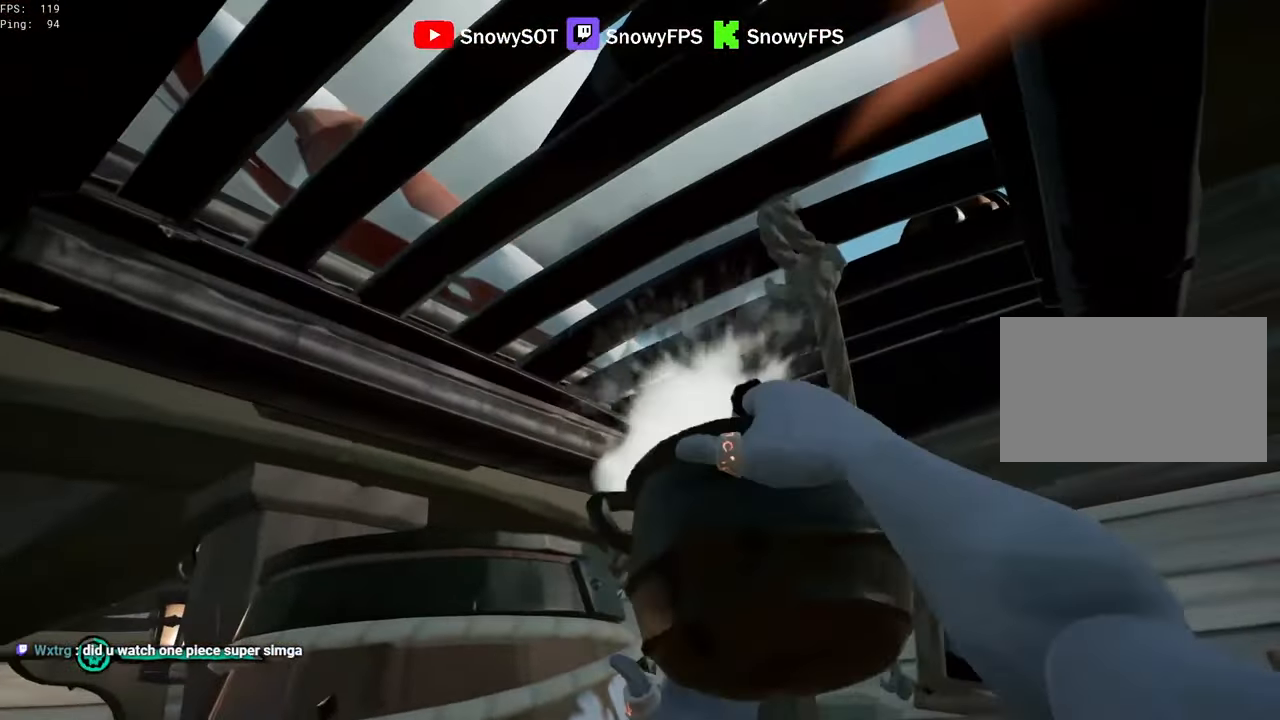
{"keys": ["d"], "mouse": [], "mouse_move": "down", "events": [[83, "s", "down"], [133, "d", "down"], [283, "d", "up"], [283, "s", "up"], [317, "mouse_left", "up"], [367, "mouse_left", "down"], [417, "d", "down"], [467, "mouse_left", "up"]]}
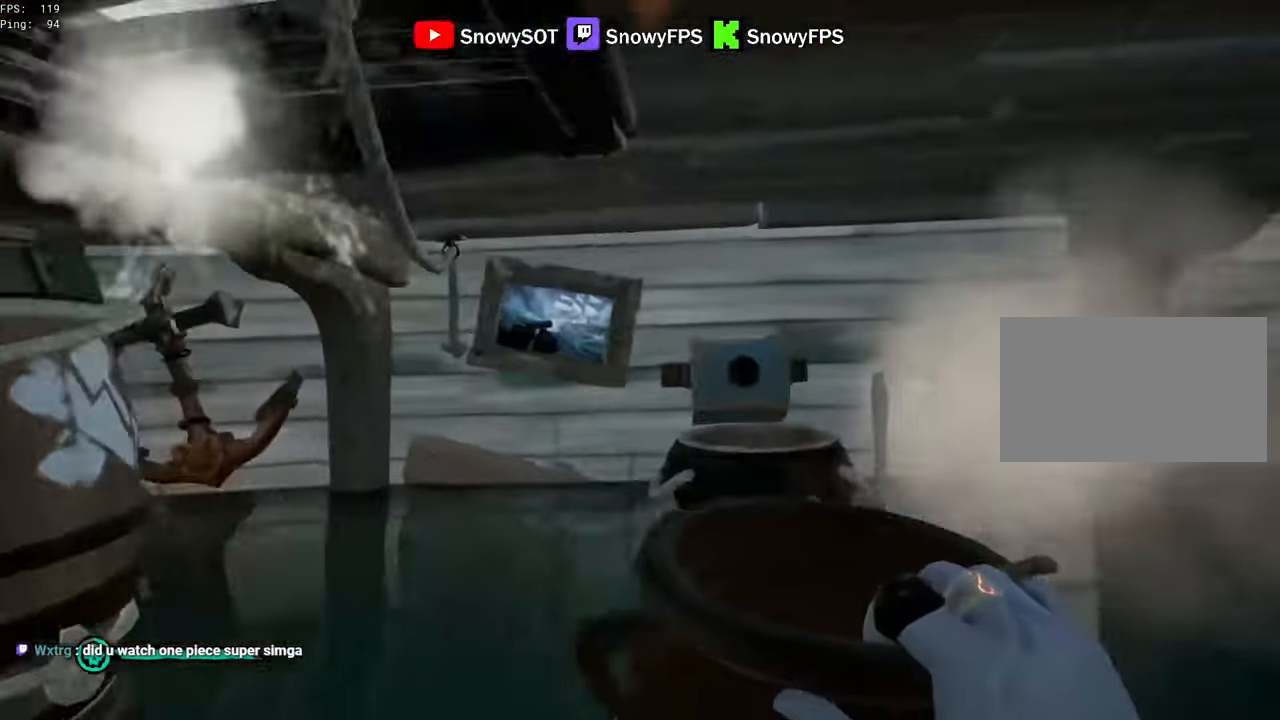
{"keys": ["w"], "mouse": ["left"], "mouse_move": "still", "events": [[17, "mouse_left", "down"], [17, "w", "down"], [283, "d", "up"], [283, "mouse_left", "up"], [333, "mouse_left", "down"], [433, "mouse_left", "up"], [483, "mouse_left", "down"]]}
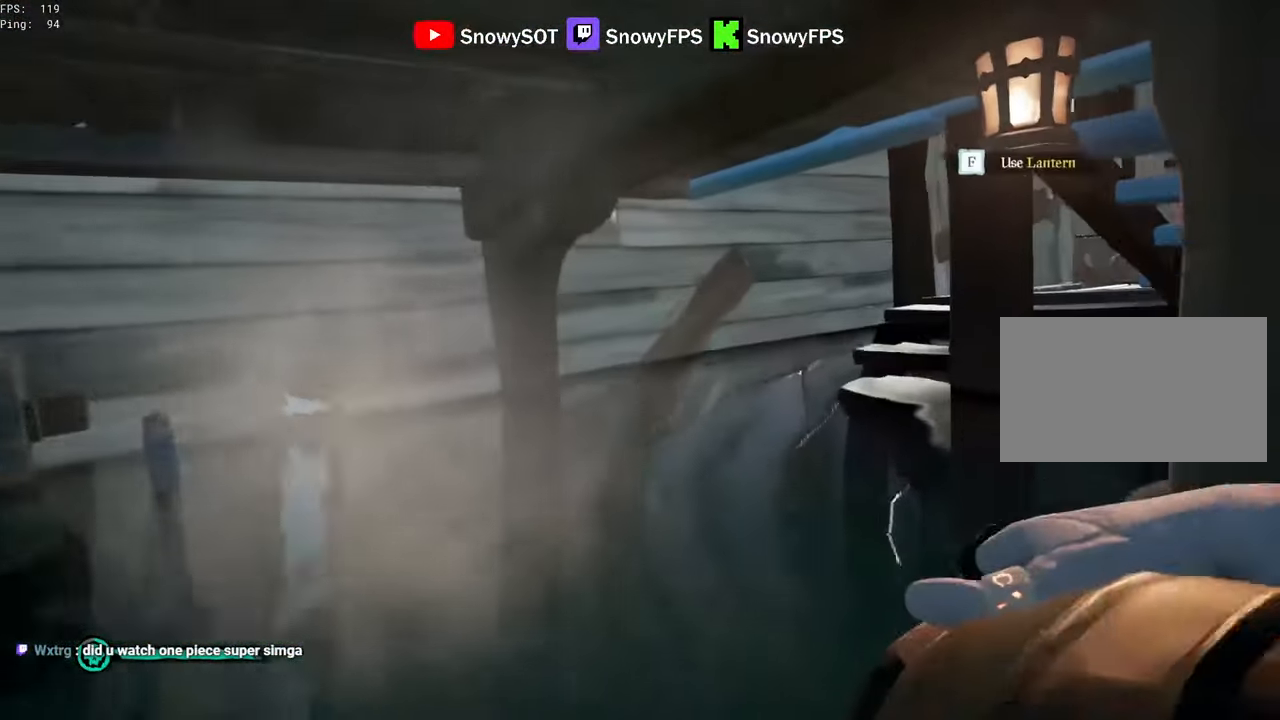
{"keys": ["shift", "w"], "mouse": [], "mouse_move": "still", "events": [[67, "mouse_left", "up"], [117, "mouse_left", "down"], [350, "shift", "down"], [400, "mouse_left", "up"]]}
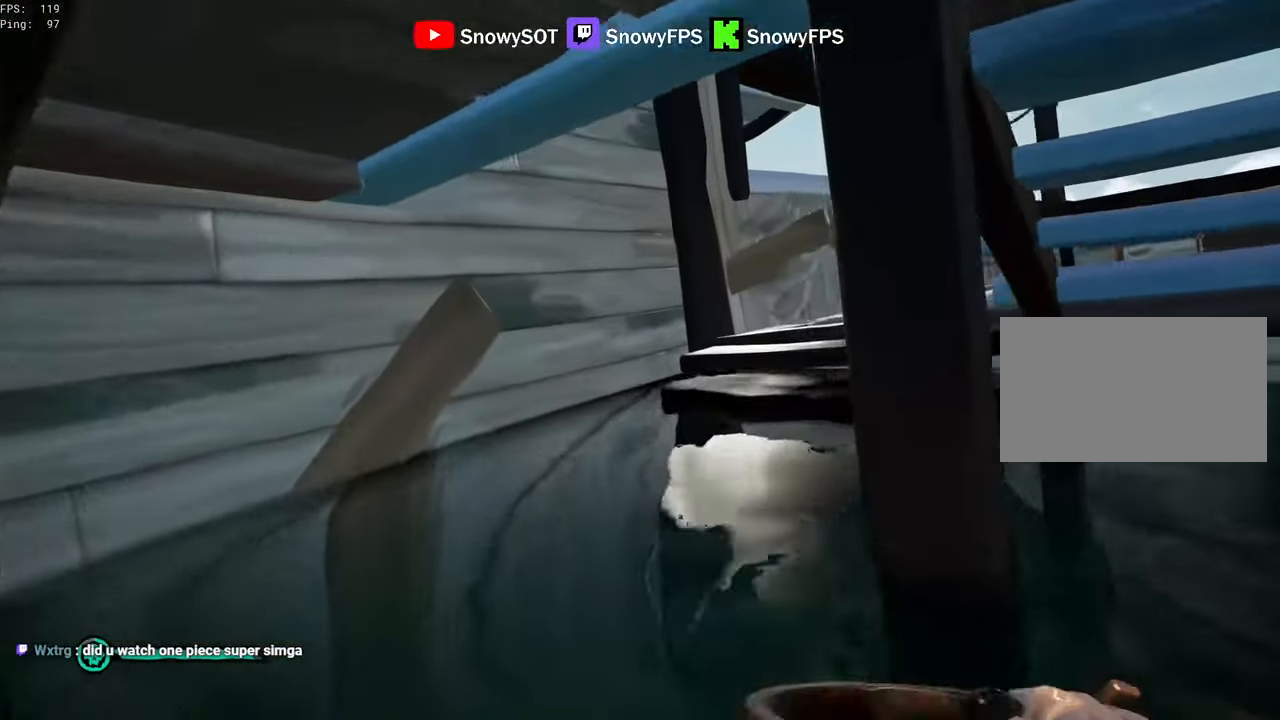
{"keys": ["space", "w"], "mouse": [], "mouse_move": "still", "events": [[467, "shift", "up"], [467, "space", "down"]]}
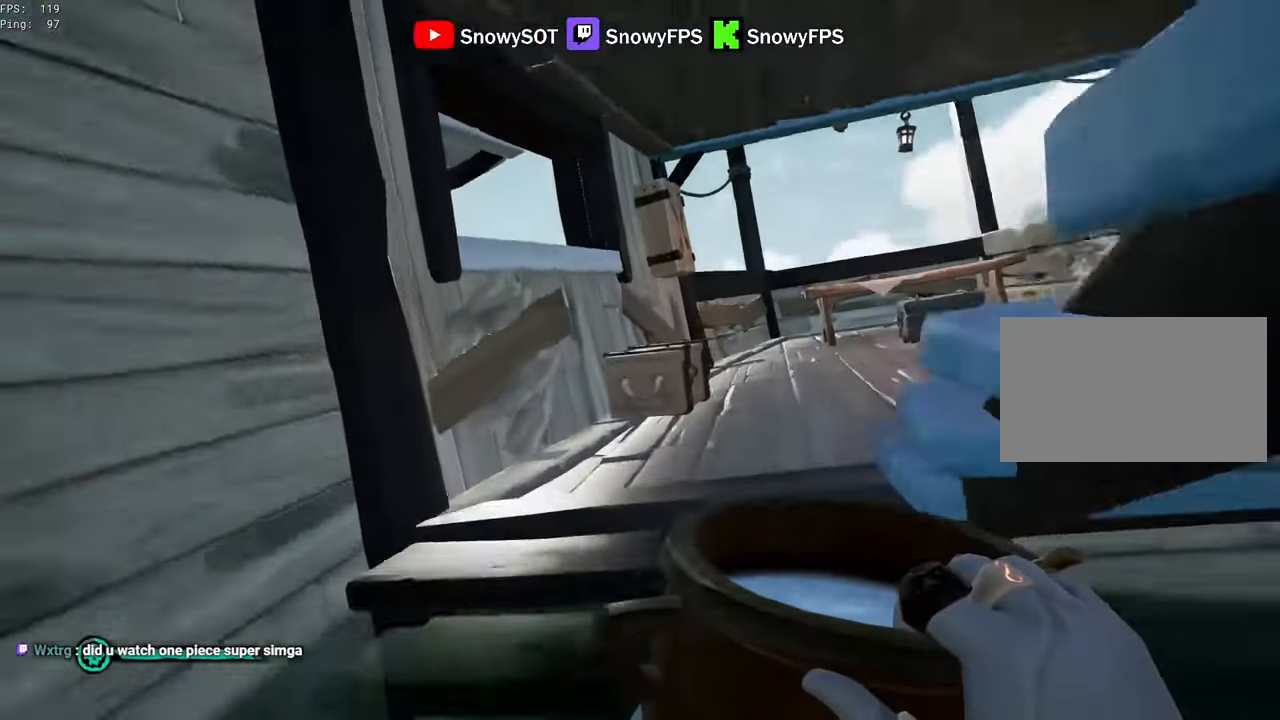
{"keys": ["d", "w"], "mouse": ["left"], "mouse_move": "down", "events": [[50, "a", "down"], [50, "space", "up"], [383, "a", "up"], [433, "d", "down"], [433, "mouse_left", "down"]]}
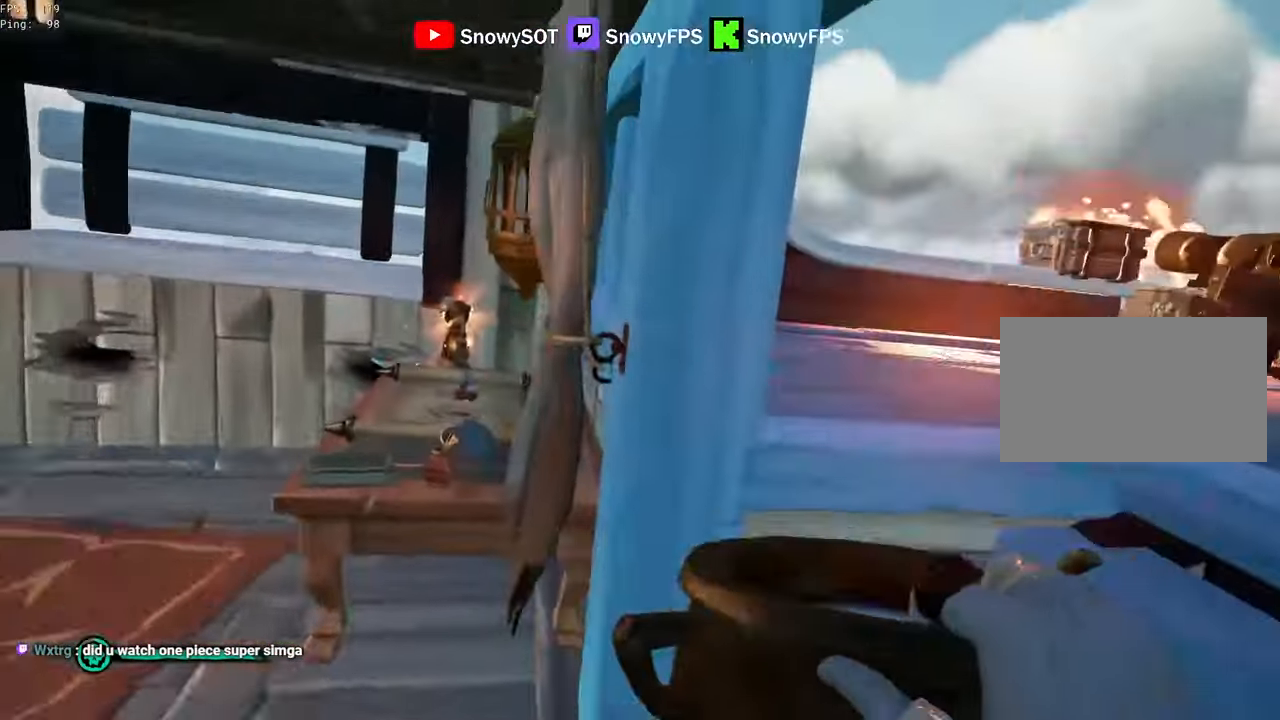
{"keys": ["a", "s"], "mouse": ["left"], "mouse_move": "still", "events": [[83, "mouse_left", "up"], [117, "mouse_left", "down"], [216, "d", "up"], [216, "mouse_left", "up"], [266, "mouse_left", "down"], [266, "w", "up"], [350, "mouse_left", "up"], [350, "s", "down"], [400, "mouse_left", "down"], [450, "a", "down"]]}
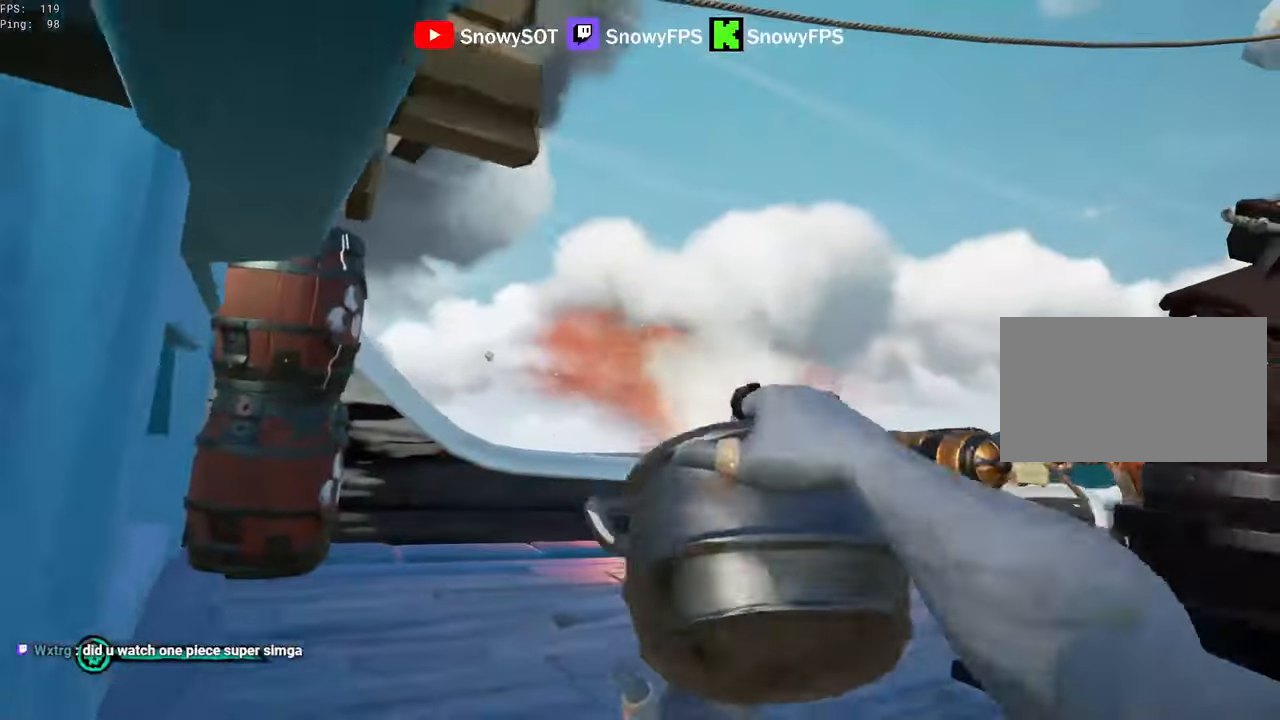
{"keys": ["w"], "mouse": ["left"], "mouse_move": "down", "events": [[33, "mouse_left", "up"], [83, "a", "up"], [83, "mouse_left", "down"], [183, "d", "down"], [183, "mouse_left", "up"], [233, "mouse_left", "down"], [233, "s", "up"], [366, "d", "up"], [466, "w", "down"]]}
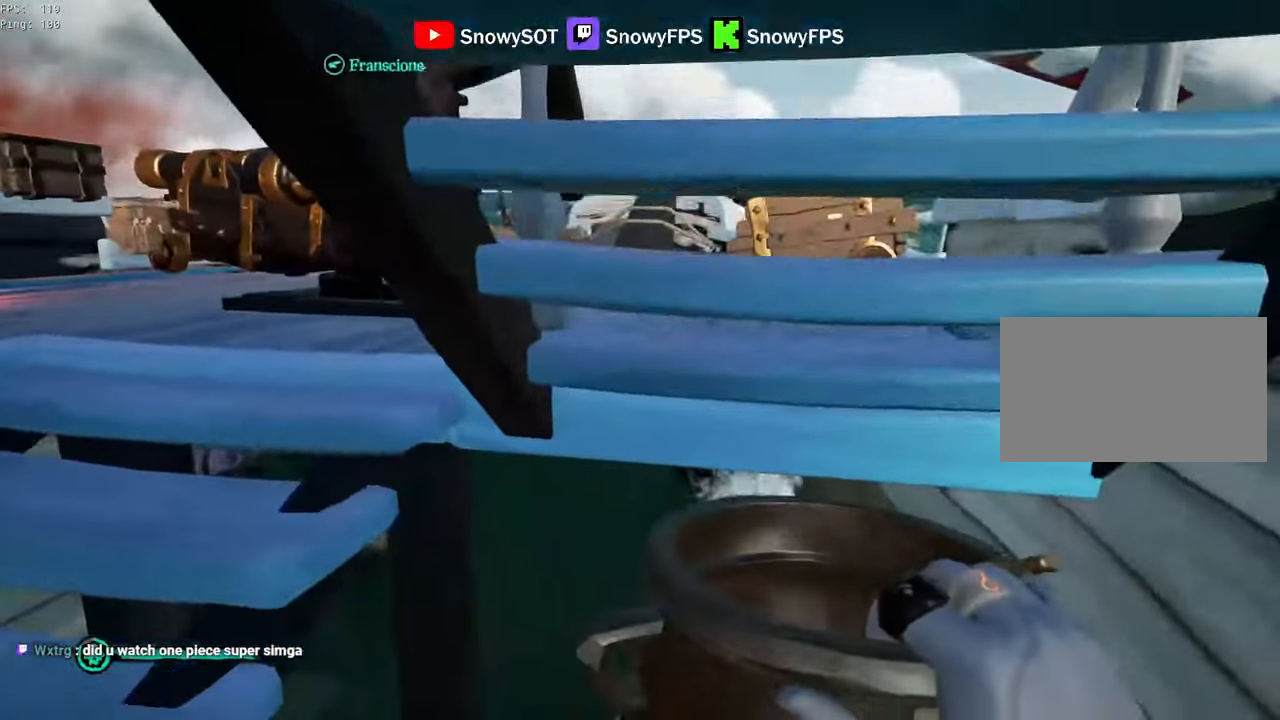
{"keys": [], "mouse": ["left"], "mouse_move": "still", "events": [[150, "mouse_left", "up"], [200, "mouse_left", "down"], [333, "w", "up"]]}
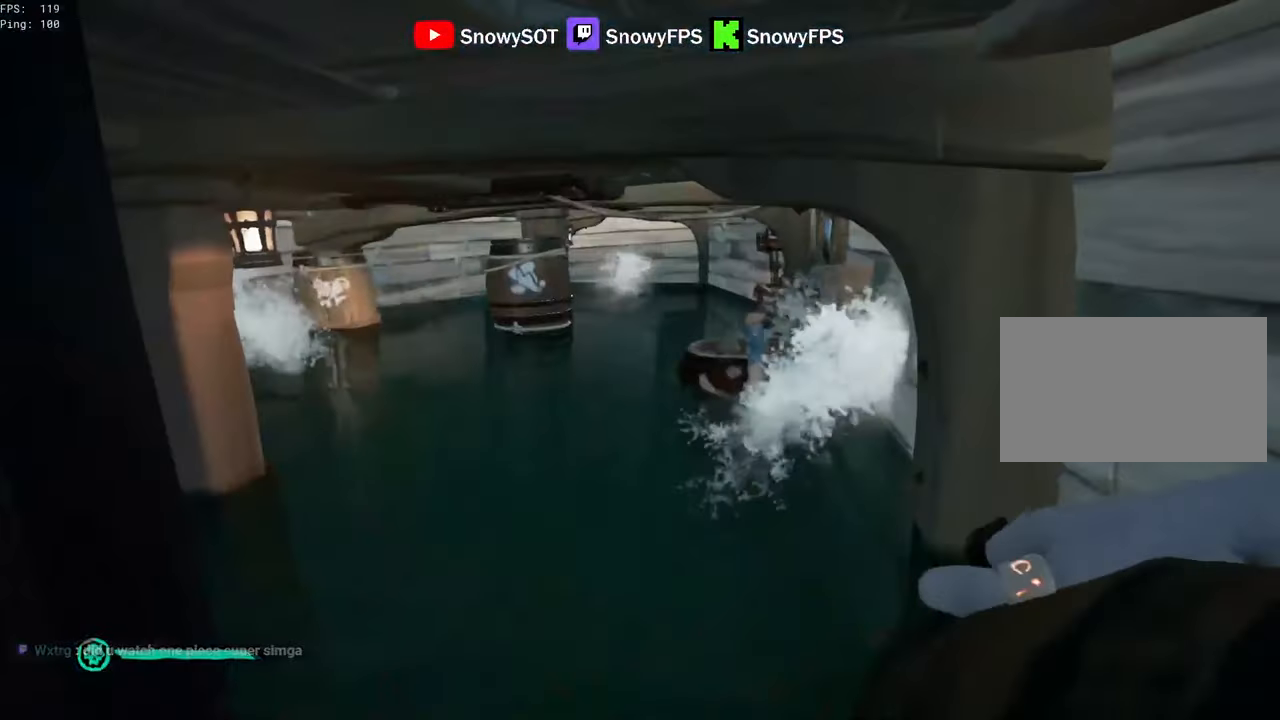
{"keys": ["a", "s"], "mouse": ["left"], "mouse_move": "left", "events": [[66, "mouse_left", "up"], [116, "mouse_left", "down"], [216, "mouse_left", "up"], [216, "s", "down"], [266, "mouse_left", "down"], [350, "mouse_left", "up"], [400, "mouse_left", "down"], [500, "a", "down"]]}
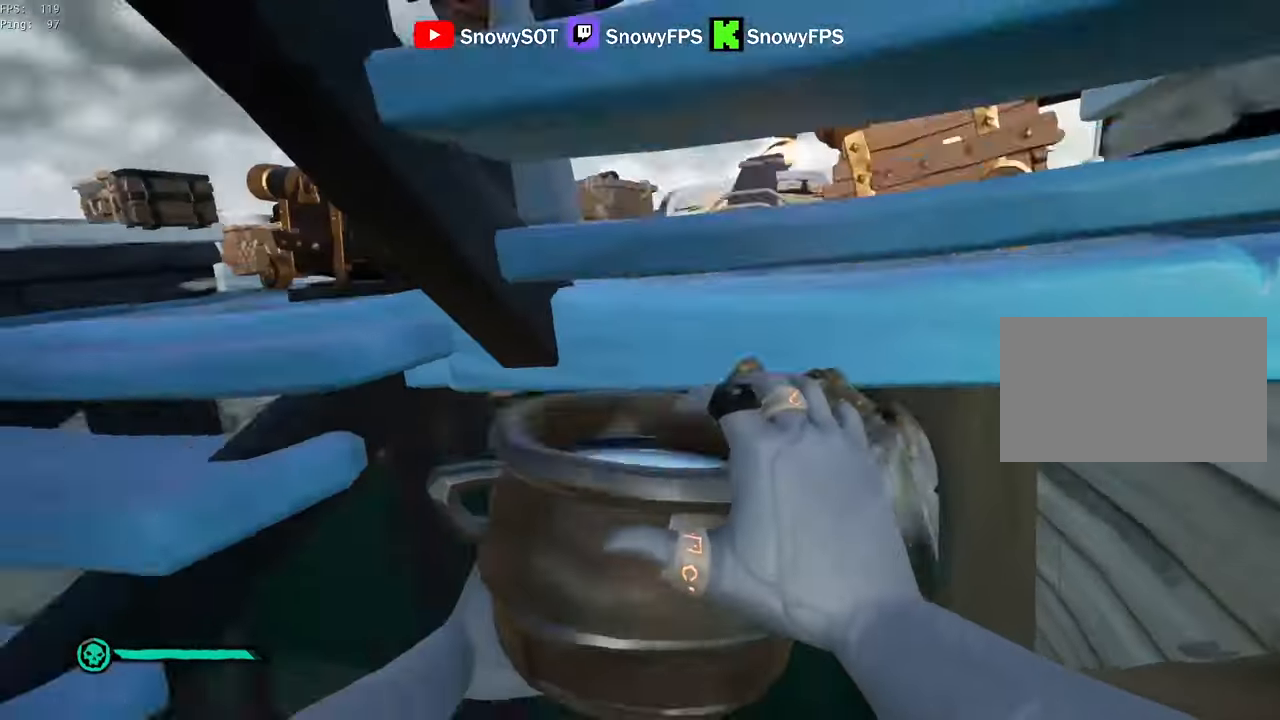
{"keys": ["d", "w"], "mouse": ["left"], "mouse_move": "up", "events": [[50, "mouse_left", "up"], [50, "s", "up"], [233, "a", "up"], [233, "w", "down"], [316, "mouse_left", "down"], [366, "d", "down"], [416, "mouse_left", "up"], [466, "mouse_left", "down"]]}
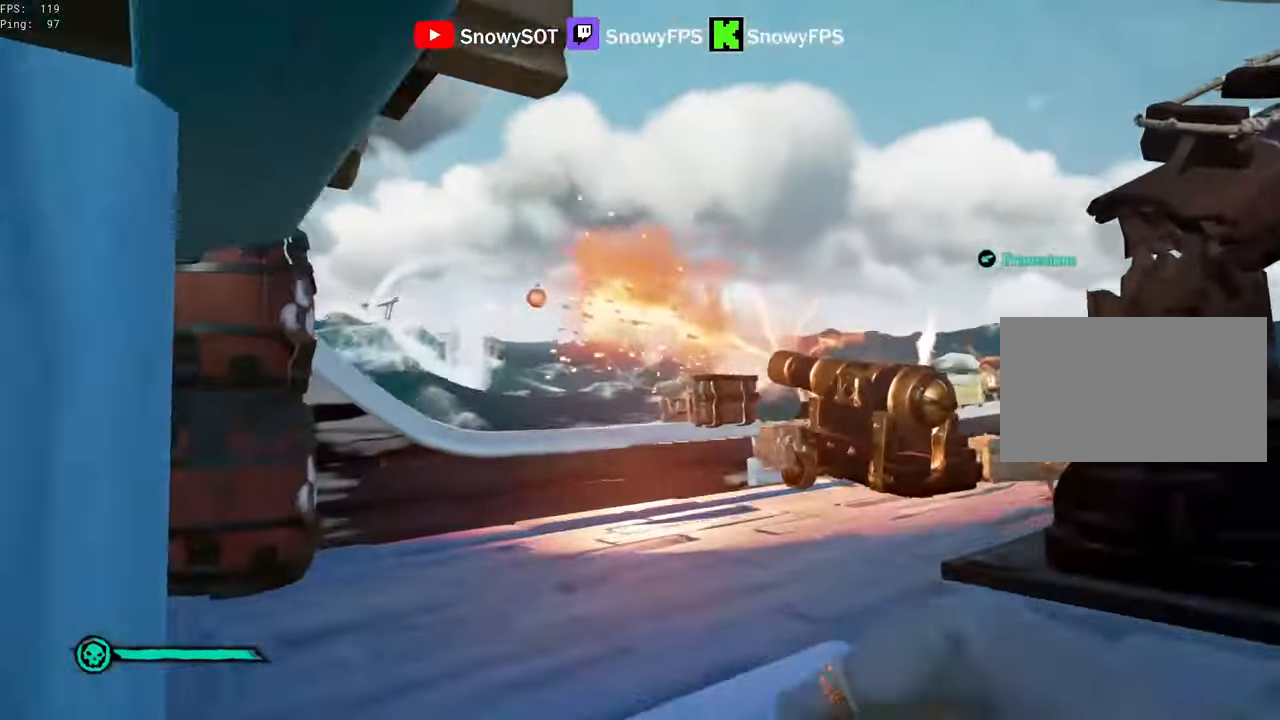
{"keys": ["d"], "mouse": ["left"], "mouse_move": "right", "events": [[16, "d", "up"], [66, "w", "up"], [100, "mouse_left", "up"], [150, "mouse_left", "down"], [150, "s", "down"], [250, "mouse_left", "up"], [300, "mouse_left", "down"], [433, "mouse_left", "up"], [483, "d", "down"], [483, "mouse_left", "down"], [483, "s", "up"]]}